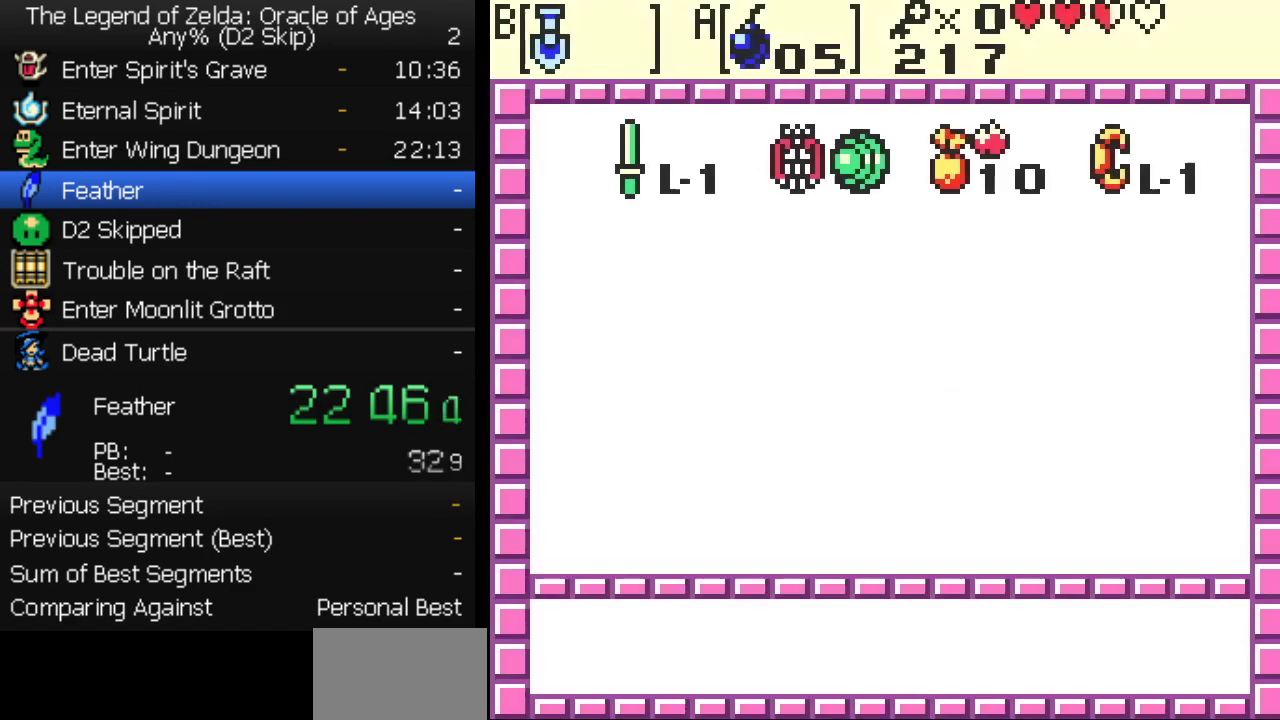
Gameplay with a controller (Nintendo layout); each line is a JSON object with the inputs held at the frame after it. "events" lists button and stick changes between this image and that frame as [ms after this image, input, new state], when the widget could be followed in between. Not read: L3 R3.
{"buttons": ["DPAD_UP"], "events": [[233, "START", "down"], [367, "DPAD_UP", "down"], [400, "START", "up"]]}
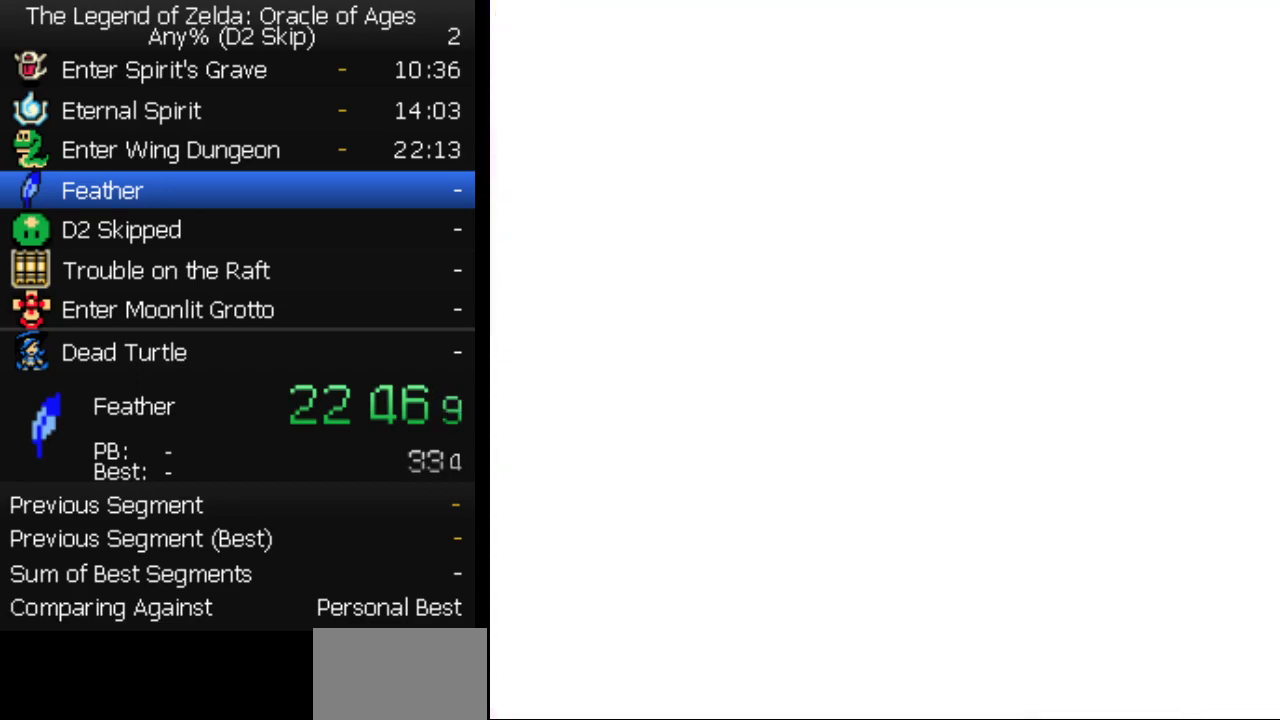
{"buttons": ["DPAD_UP"], "events": []}
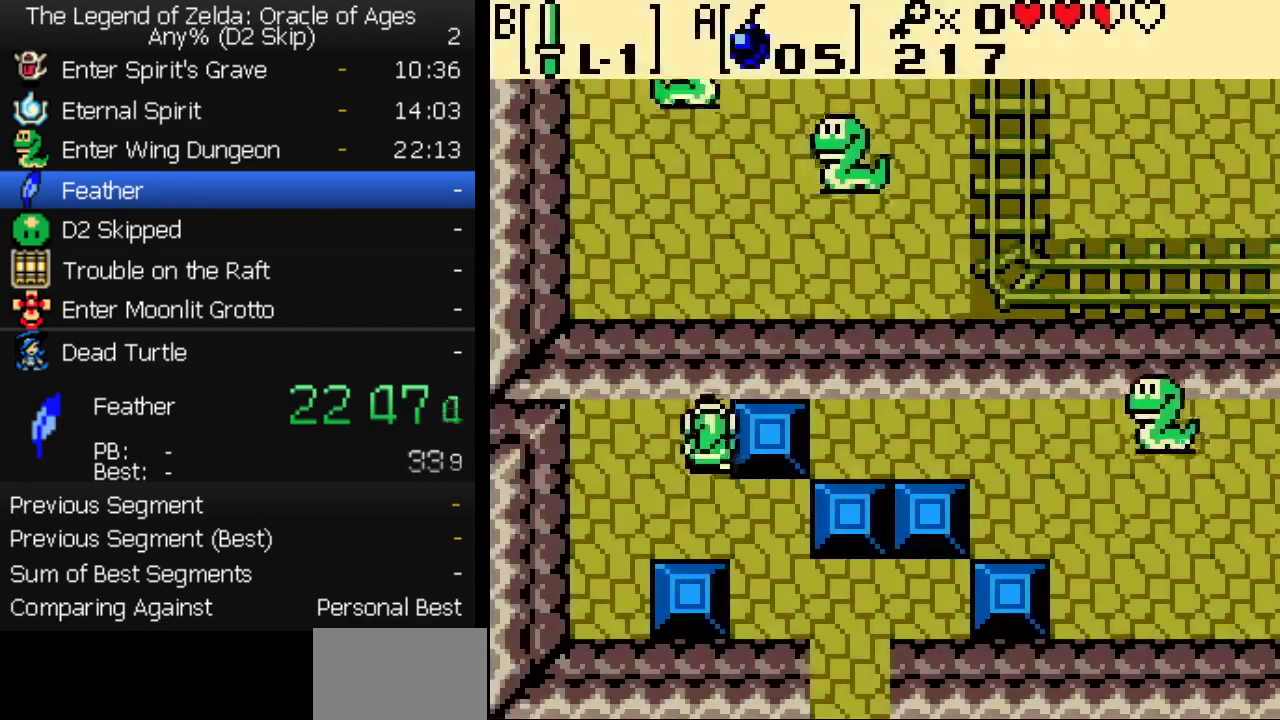
{"buttons": [], "events": [[483, "DPAD_UP", "up"]]}
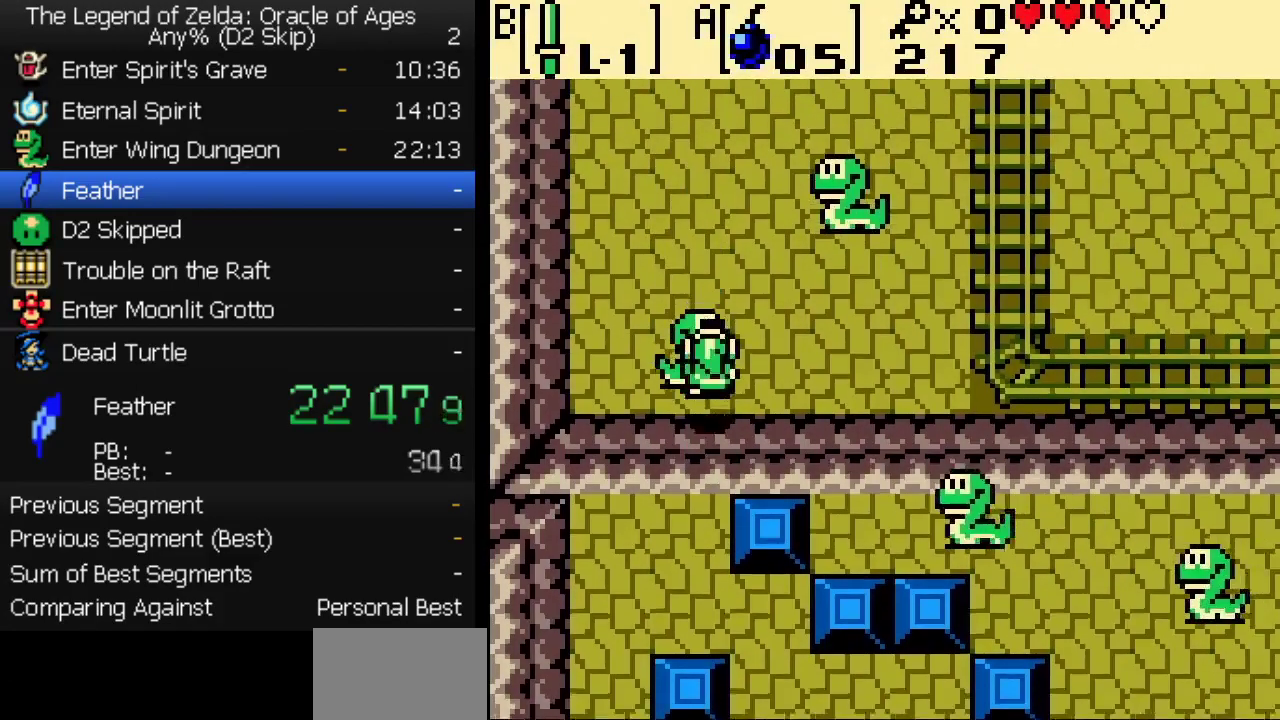
{"buttons": [], "events": [[50, "DPAD_DOWN", "down"], [217, "DPAD_DOWN", "up"], [233, "START", "down"], [367, "START", "up"]]}
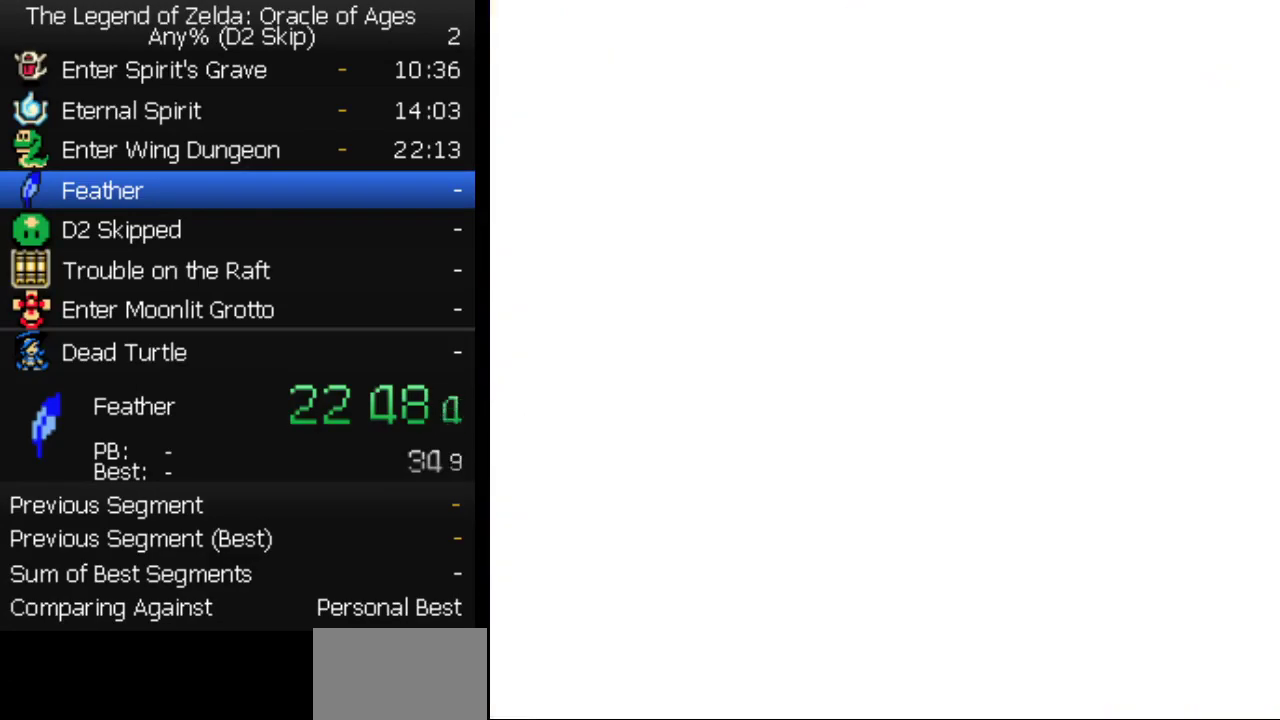
{"buttons": [], "events": [[400, "SELECT", "down"], [483, "SELECT", "up"]]}
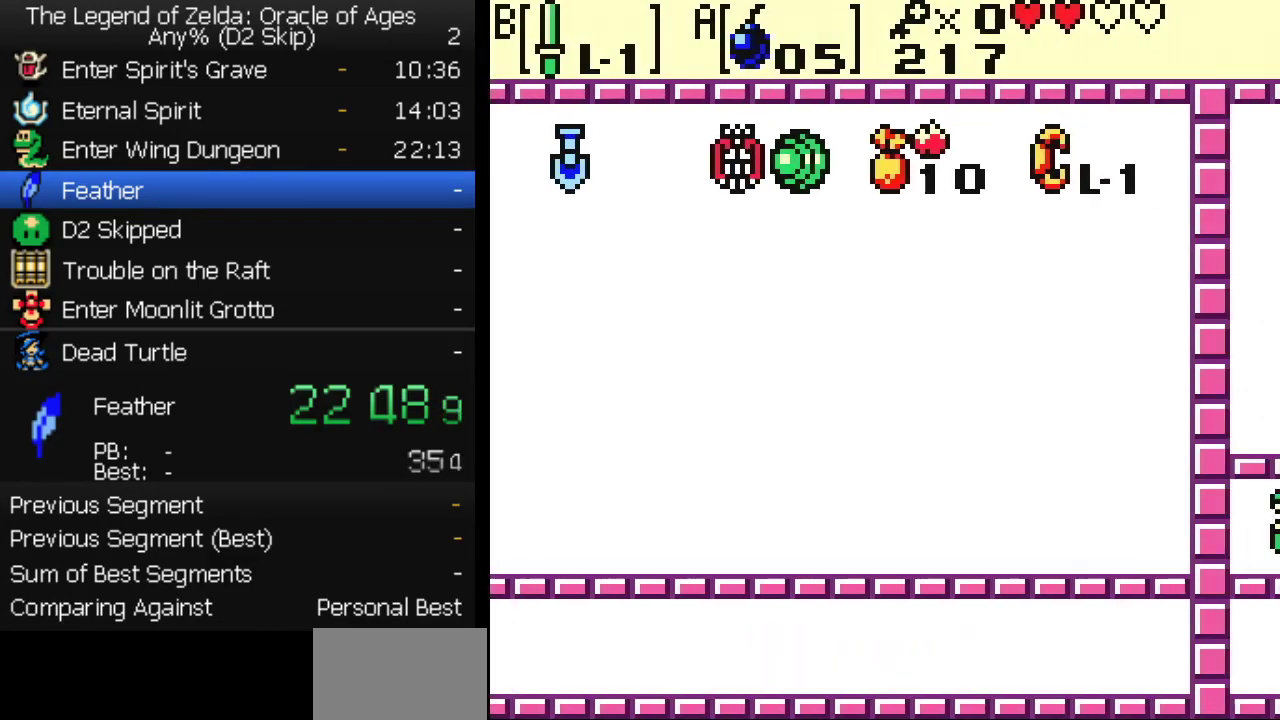
{"buttons": ["DPAD_UP"], "events": [[200, "DPAD_UP", "down"], [267, "DPAD_UP", "up"], [383, "START", "down"], [433, "DPAD_UP", "down"], [483, "START", "up"]]}
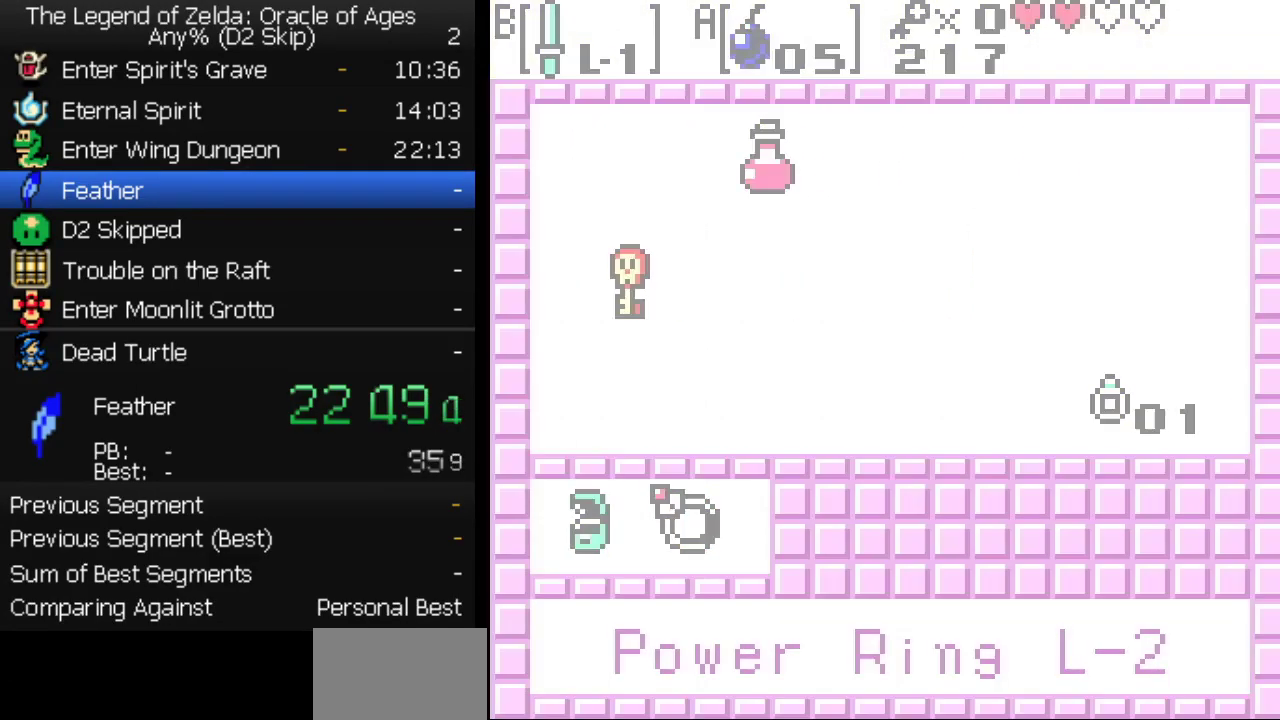
{"buttons": ["DPAD_UP"], "events": []}
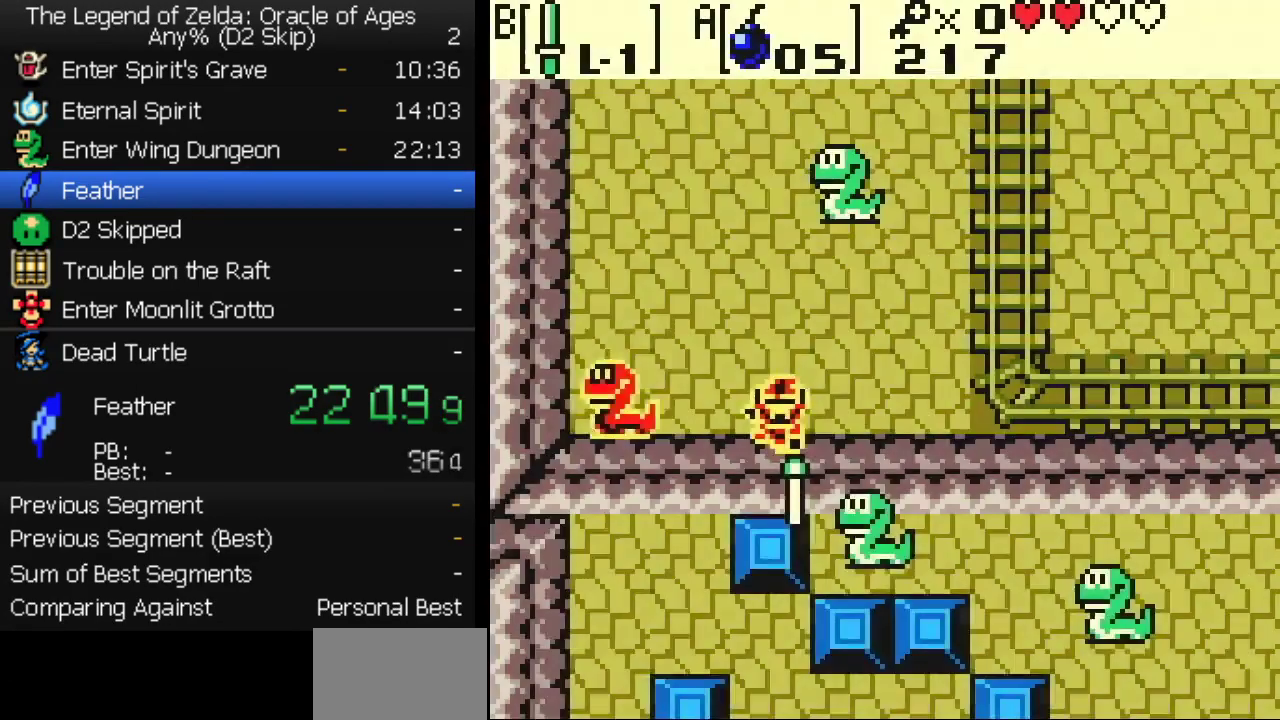
{"buttons": ["B", "DPAD_UP"], "events": [[300, "B", "down"]]}
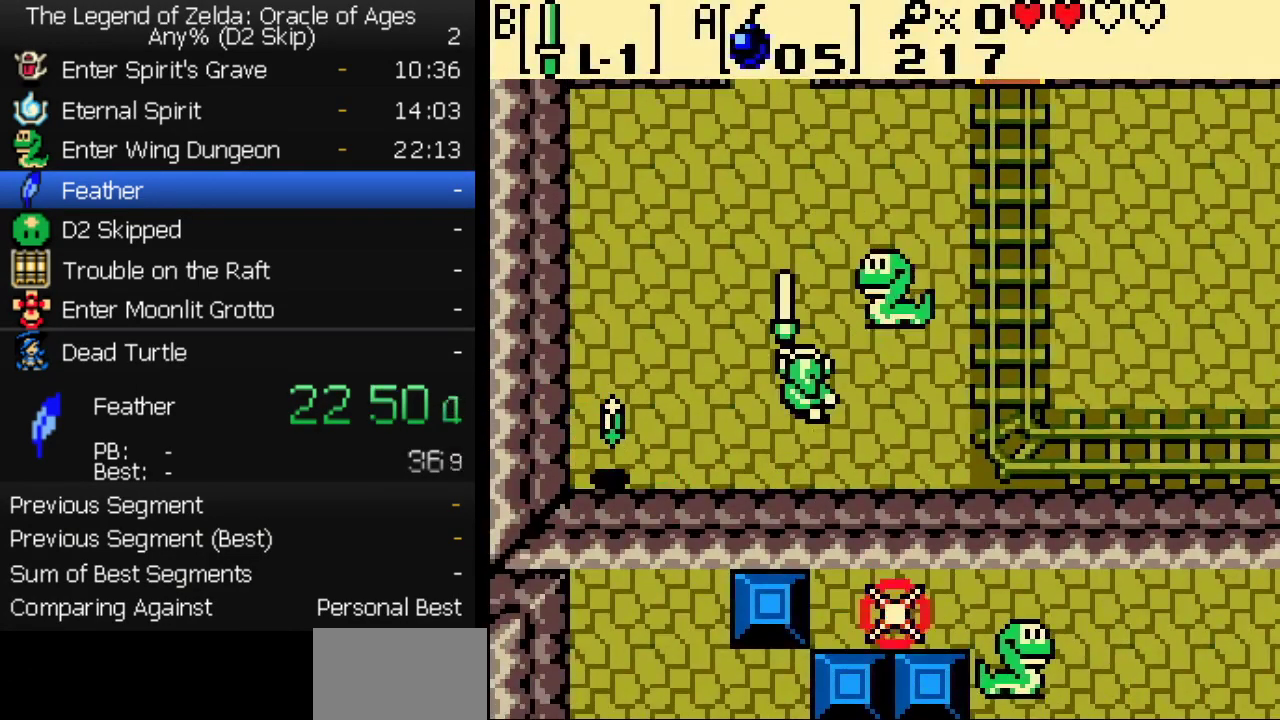
{"buttons": ["DPAD_UP"], "events": [[33, "B", "up"]]}
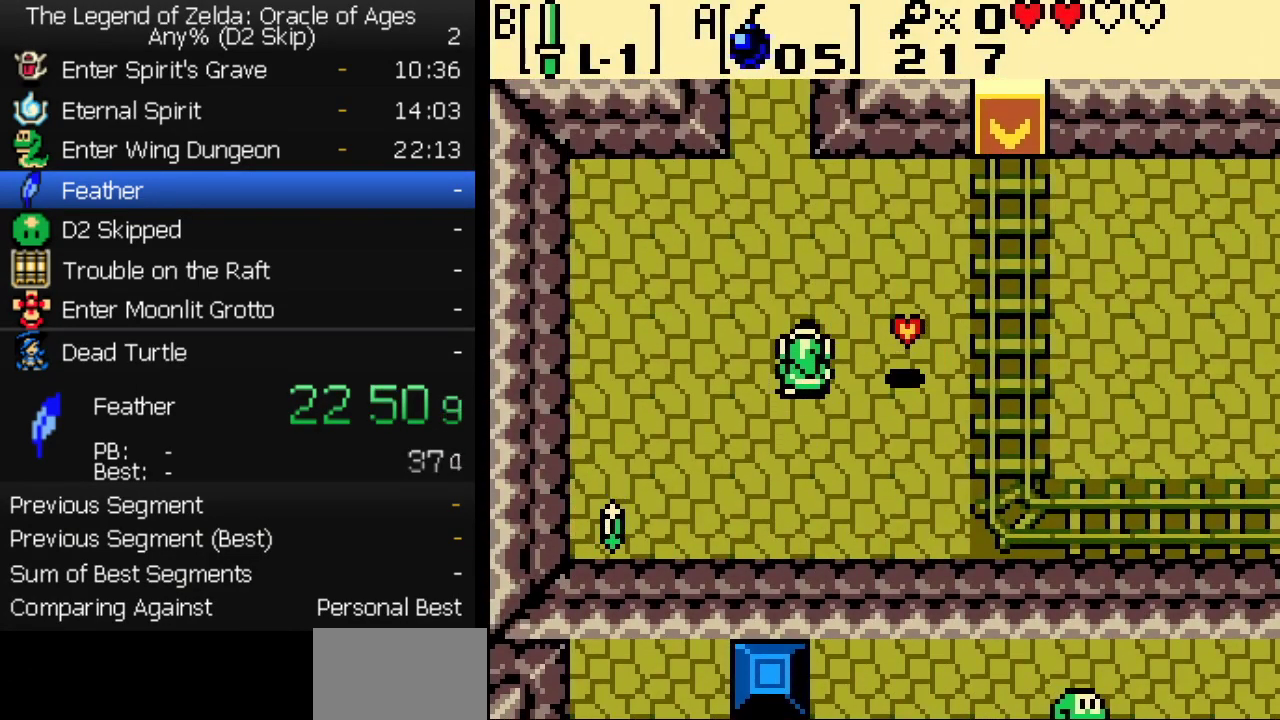
{"buttons": ["DPAD_DOWN", "DPAD_RIGHT"], "events": [[267, "DPAD_RIGHT", "down"], [300, "DPAD_UP", "up"], [317, "DPAD_DOWN", "down"]]}
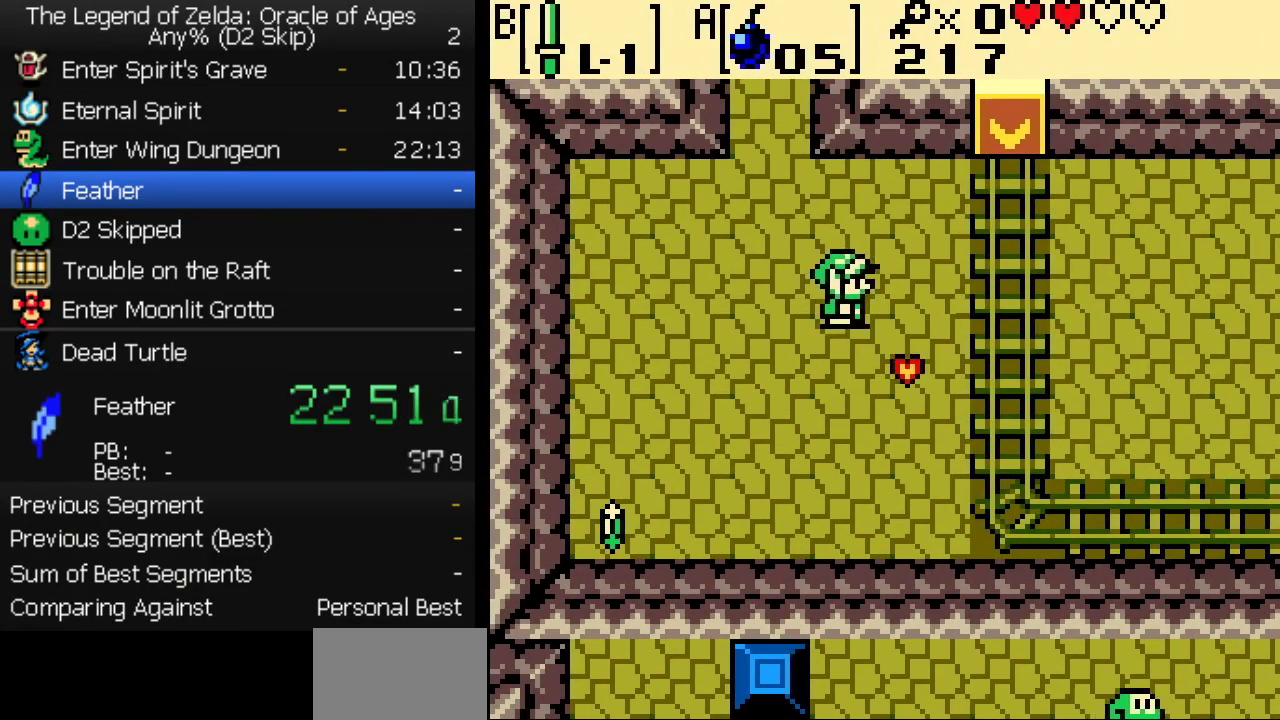
{"buttons": ["DPAD_UP", "DPAD_LEFT"], "events": [[100, "DPAD_DOWN", "up"], [100, "DPAD_RIGHT", "up"], [100, "DPAD_UP", "down"], [133, "DPAD_LEFT", "down"]]}
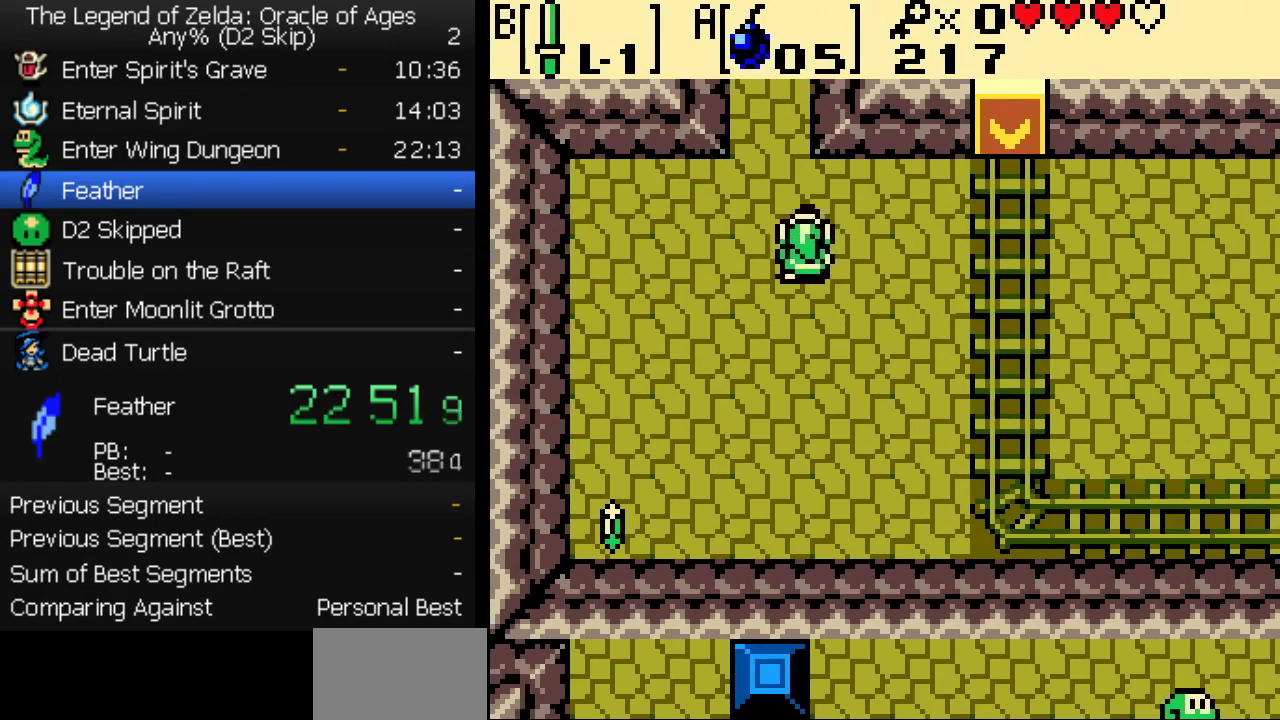
{"buttons": ["DPAD_UP", "DPAD_LEFT"], "events": [[117, "DPAD_LEFT", "up"], [433, "DPAD_LEFT", "down"]]}
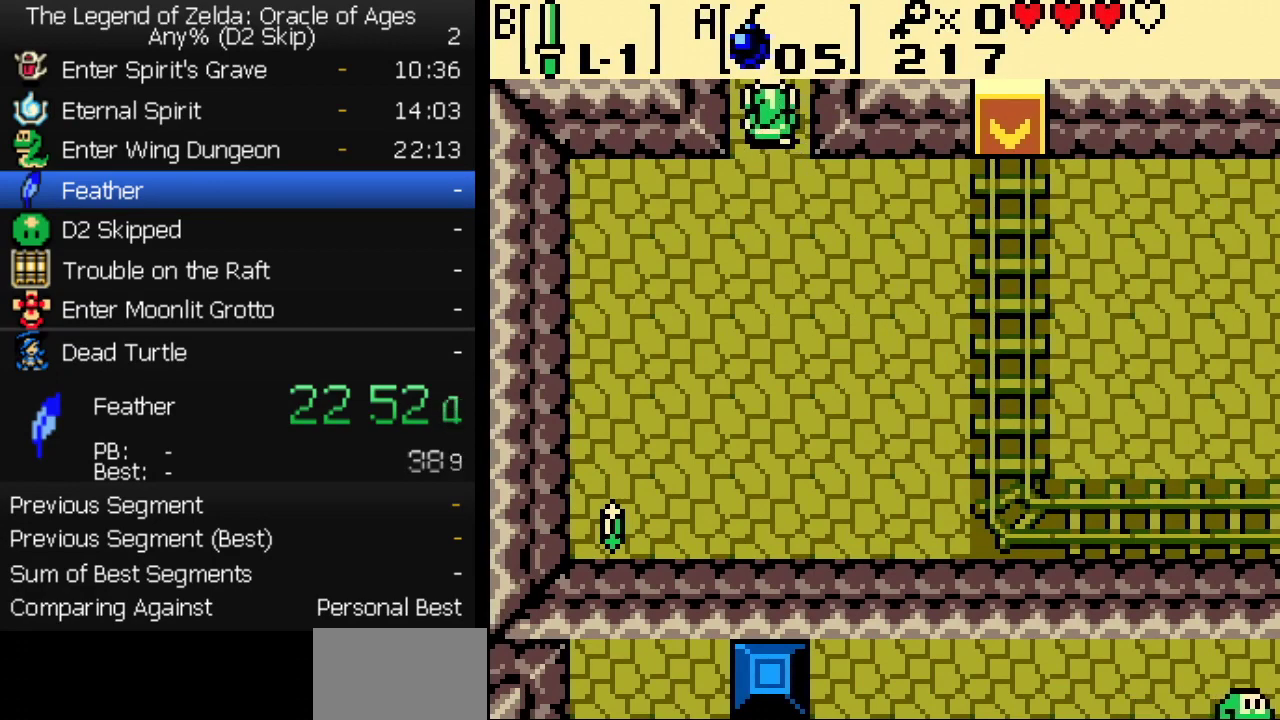
{"buttons": ["DPAD_UP"], "events": [[50, "DPAD_LEFT", "up"], [150, "DPAD_UP", "up"], [267, "DPAD_UP", "down"]]}
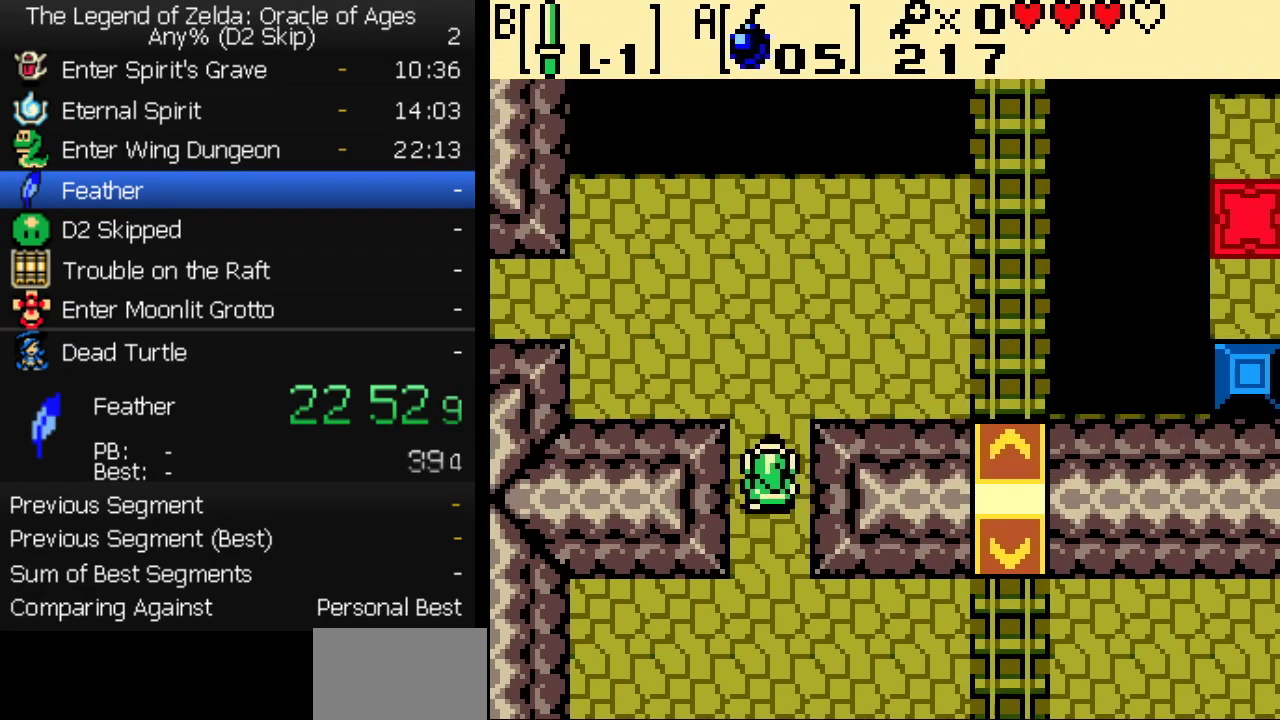
{"buttons": ["DPAD_LEFT"], "events": [[350, "DPAD_LEFT", "down"], [467, "DPAD_UP", "up"]]}
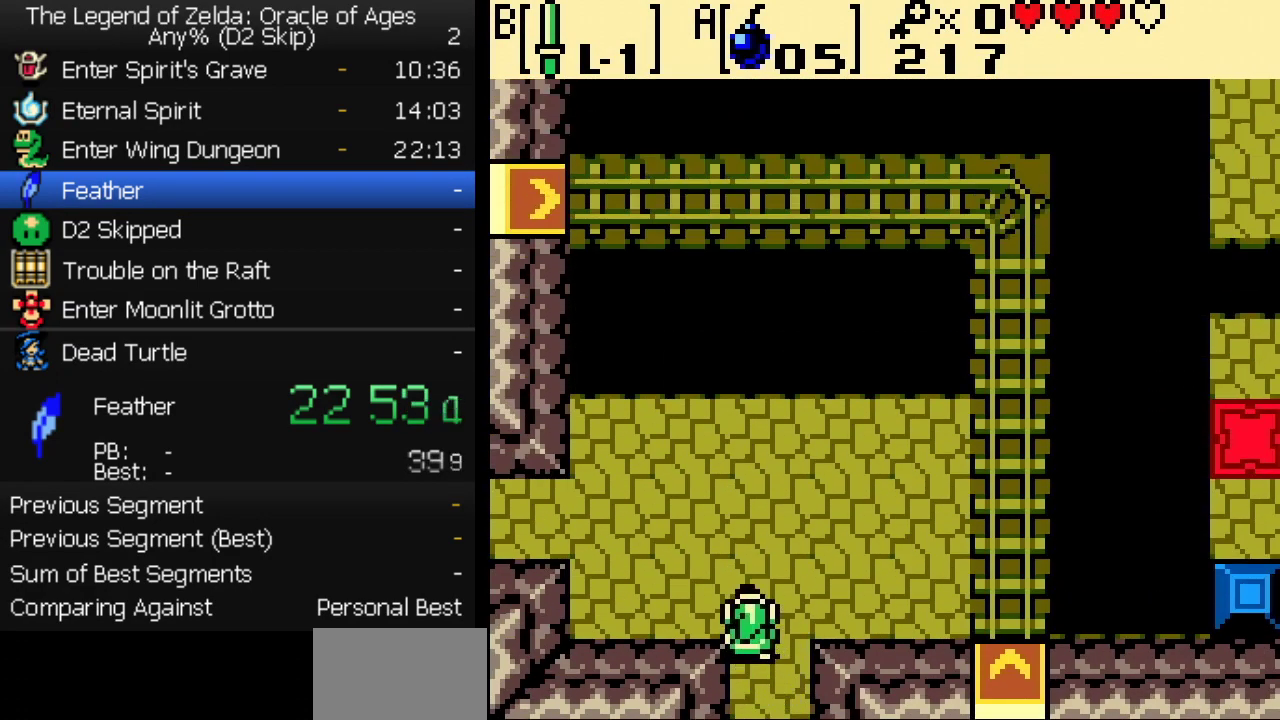
{"buttons": ["DPAD_UP", "DPAD_LEFT"], "events": [[133, "DPAD_UP", "down"]]}
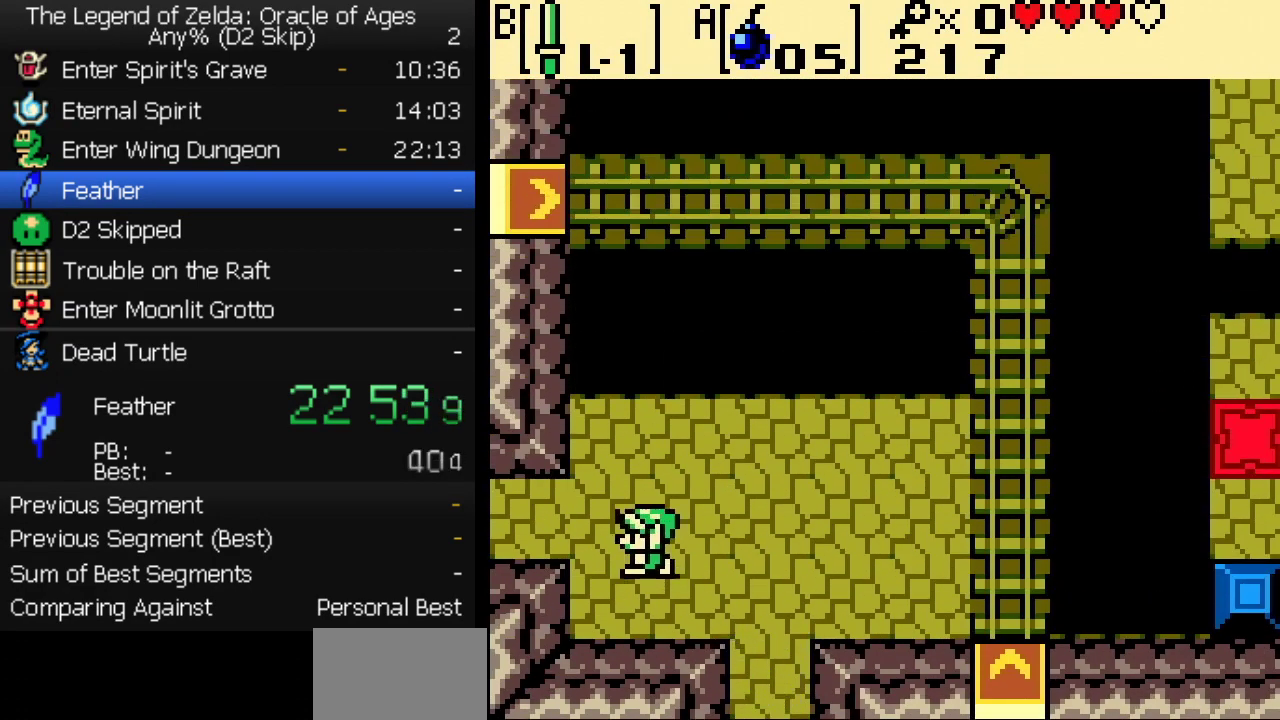
{"buttons": ["DPAD_LEFT"], "events": [[50, "DPAD_UP", "up"]]}
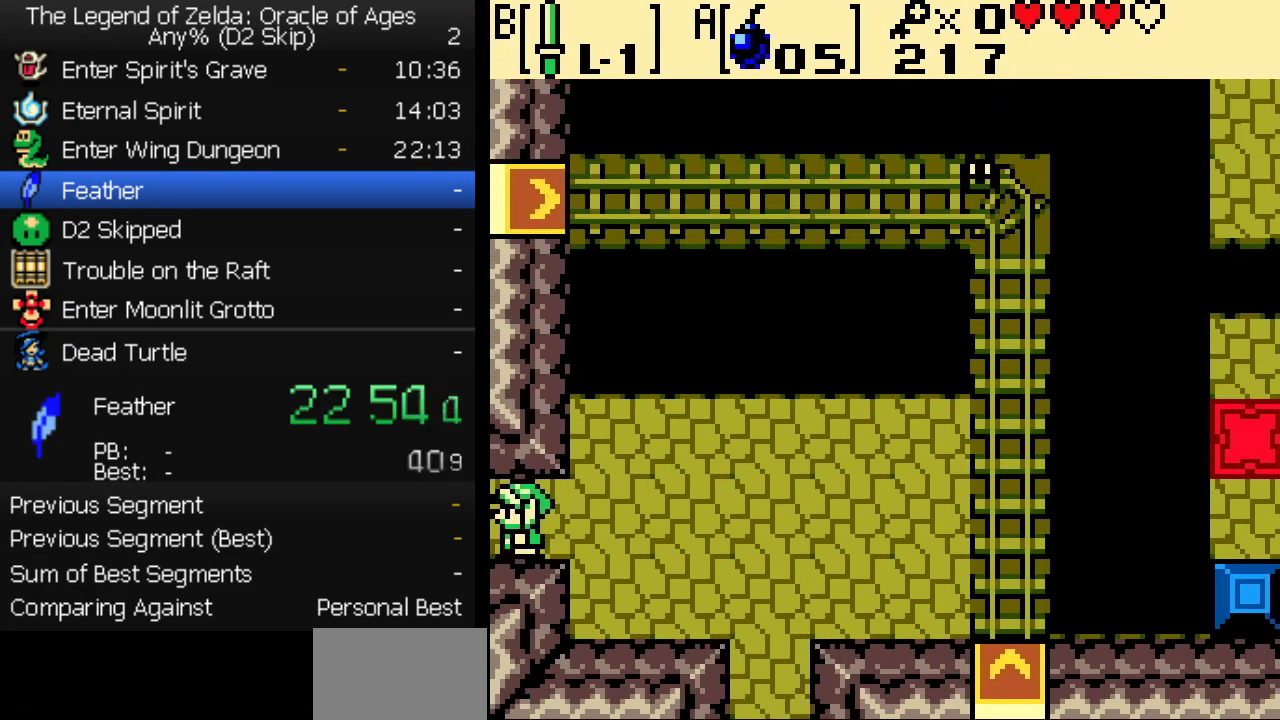
{"buttons": ["DPAD_LEFT"], "events": []}
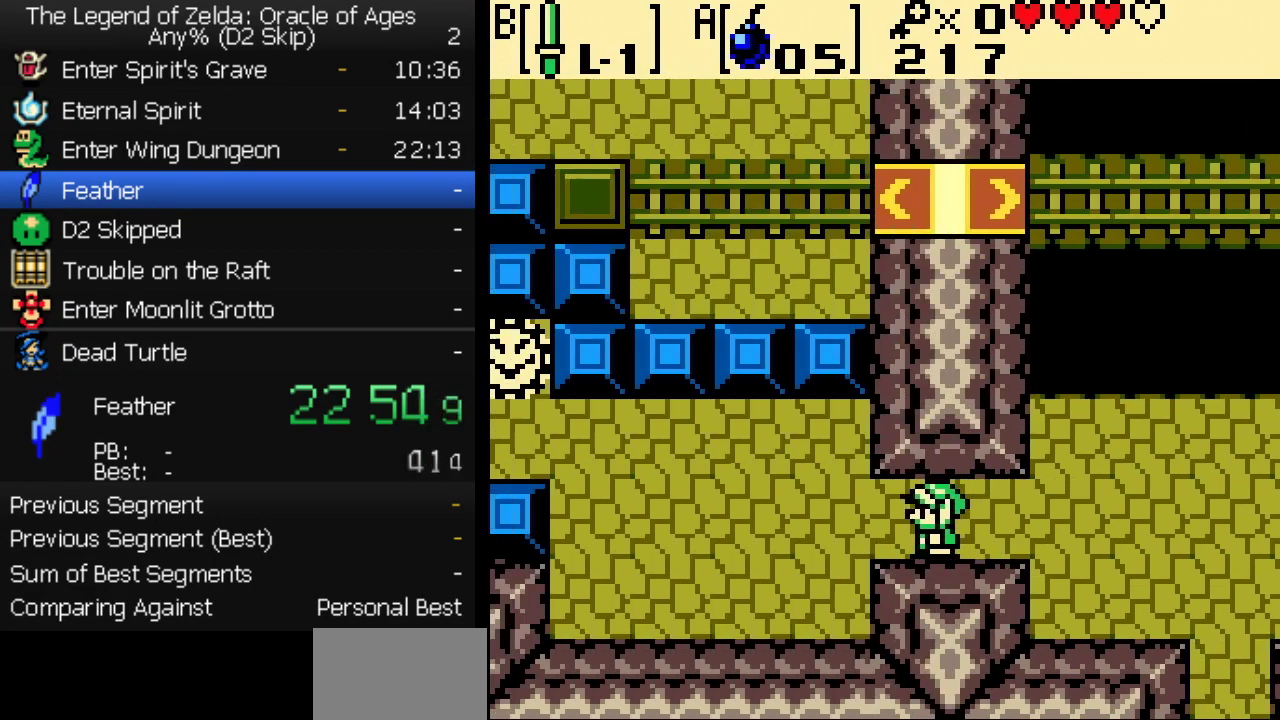
{"buttons": ["DPAD_LEFT"], "events": []}
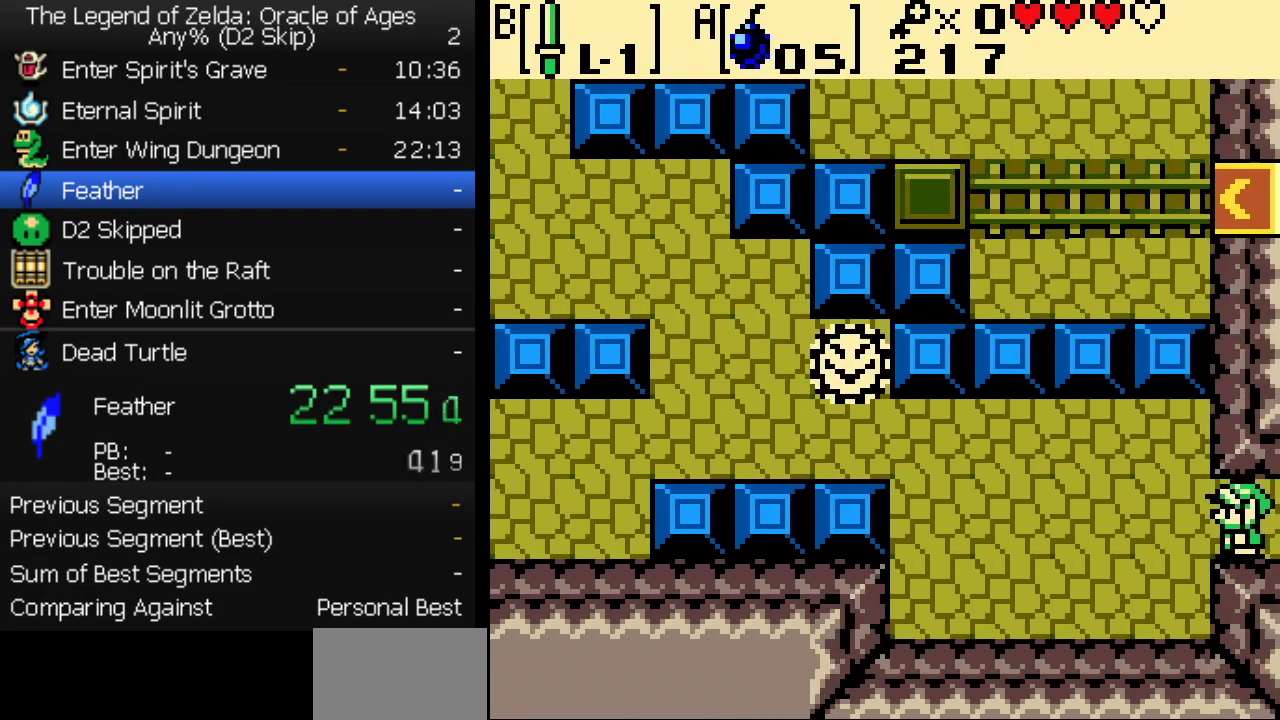
{"buttons": ["DPAD_LEFT"], "events": []}
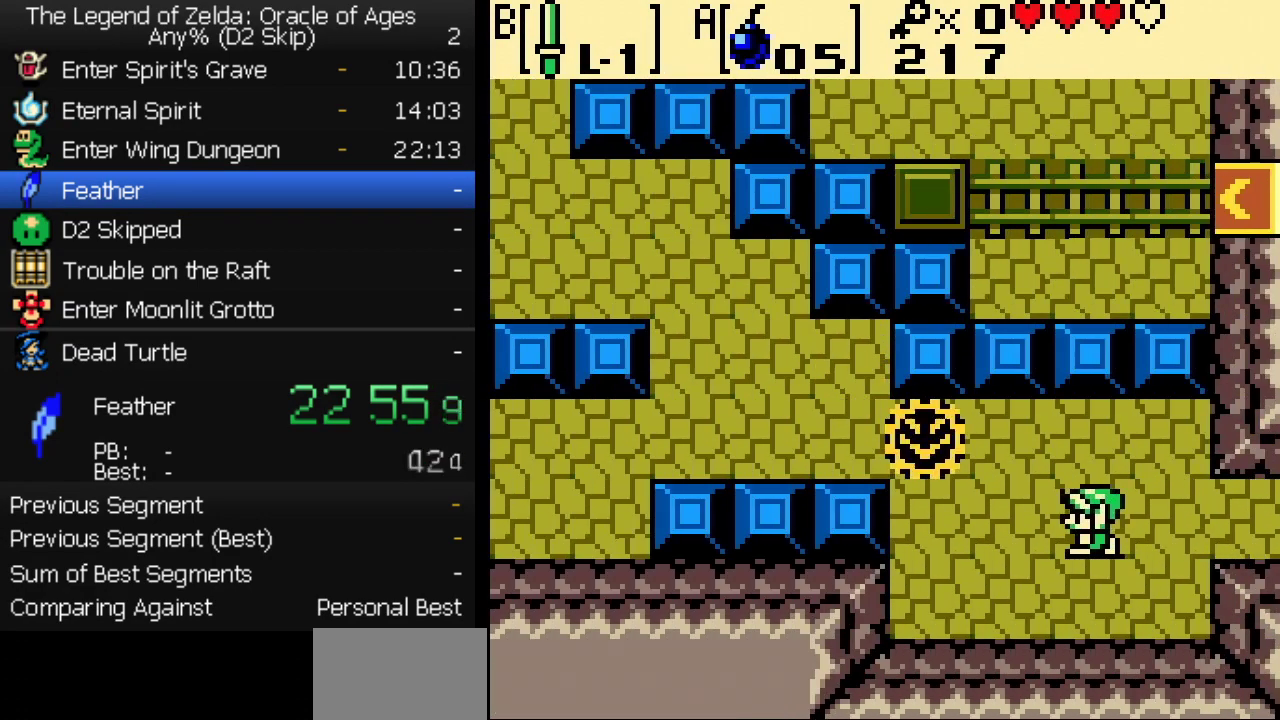
{"buttons": ["DPAD_UP", "DPAD_LEFT"], "events": [[317, "DPAD_UP", "down"]]}
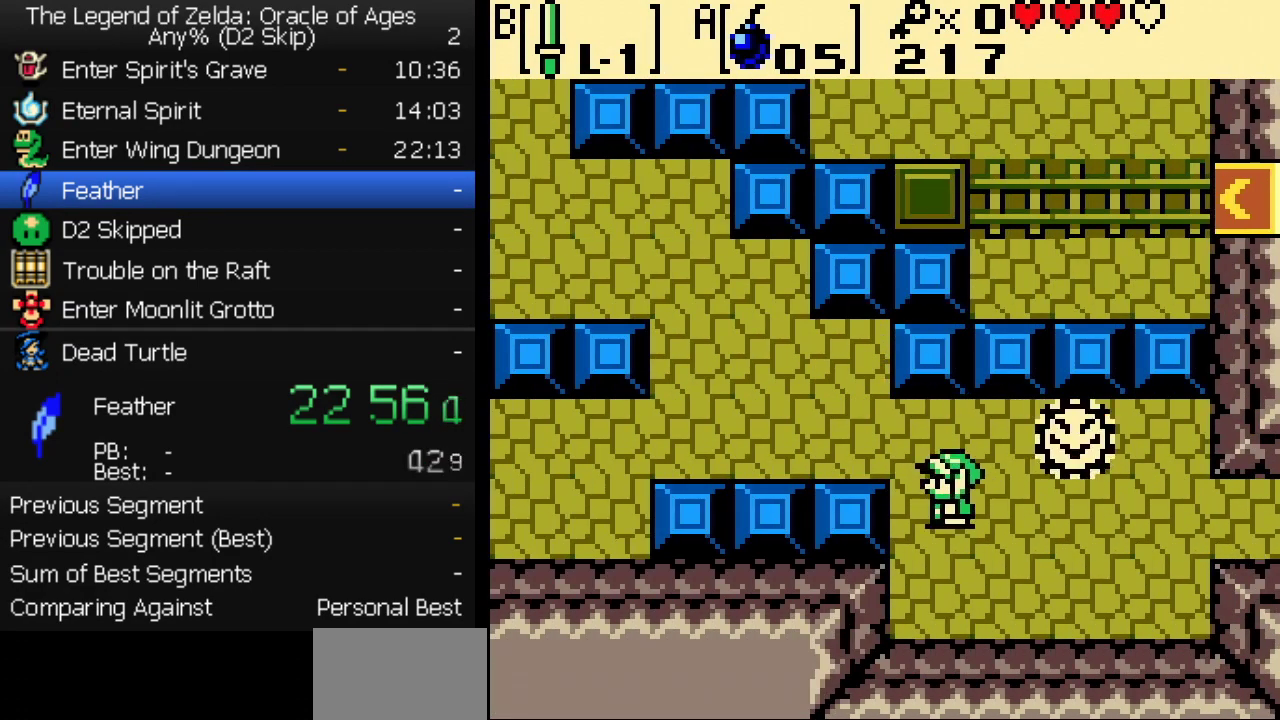
{"buttons": ["DPAD_UP", "DPAD_LEFT"], "events": [[167, "DPAD_UP", "up"], [250, "DPAD_UP", "down"]]}
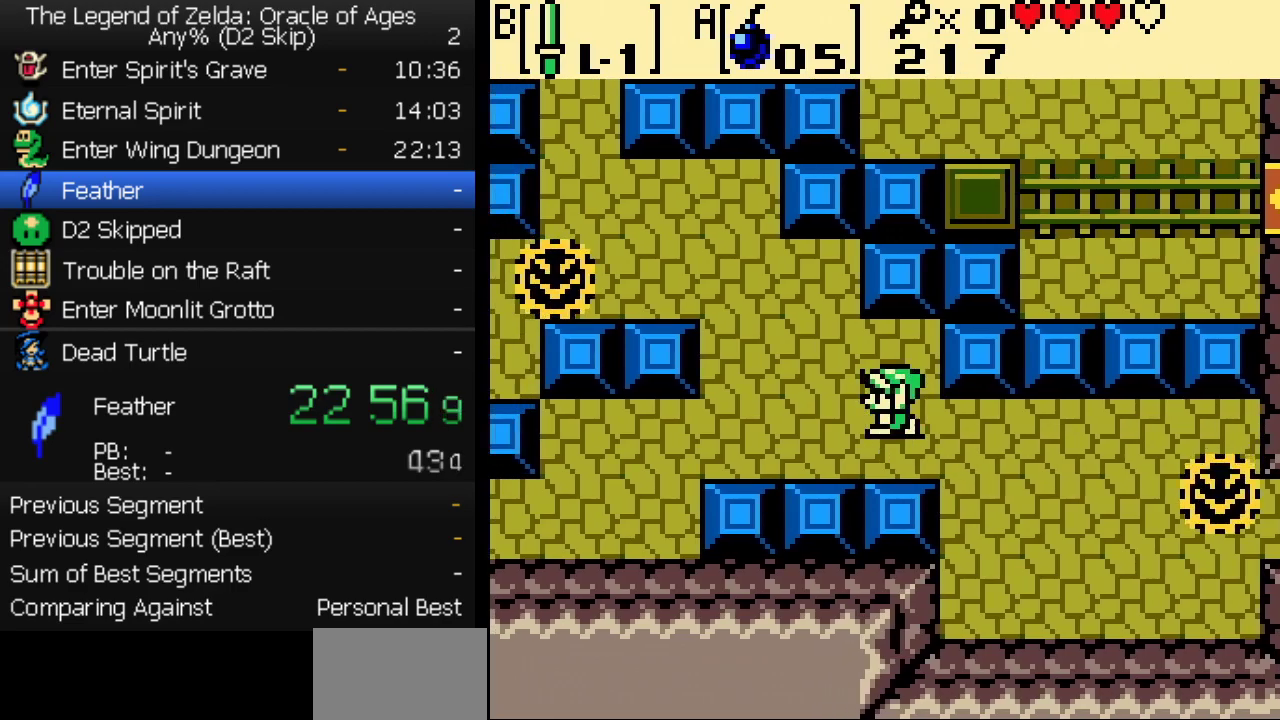
{"buttons": ["DPAD_LEFT"], "events": [[500, "DPAD_UP", "up"]]}
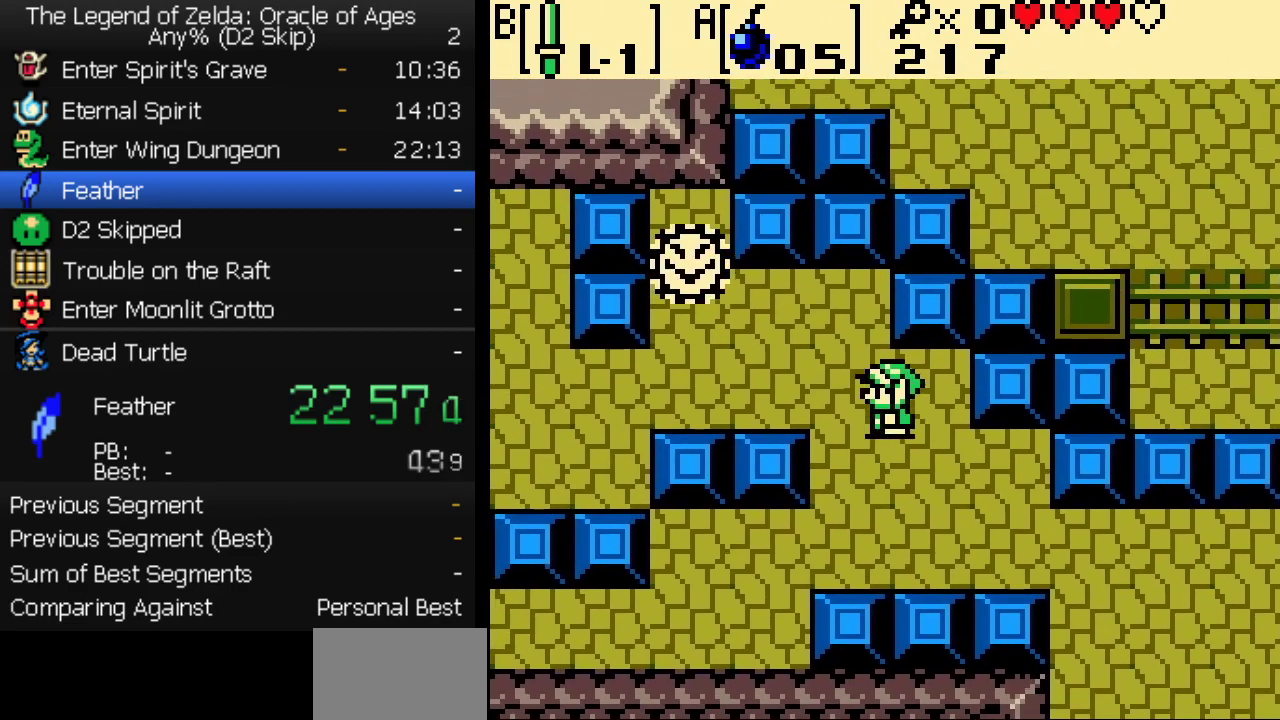
{"buttons": ["DPAD_LEFT"], "events": []}
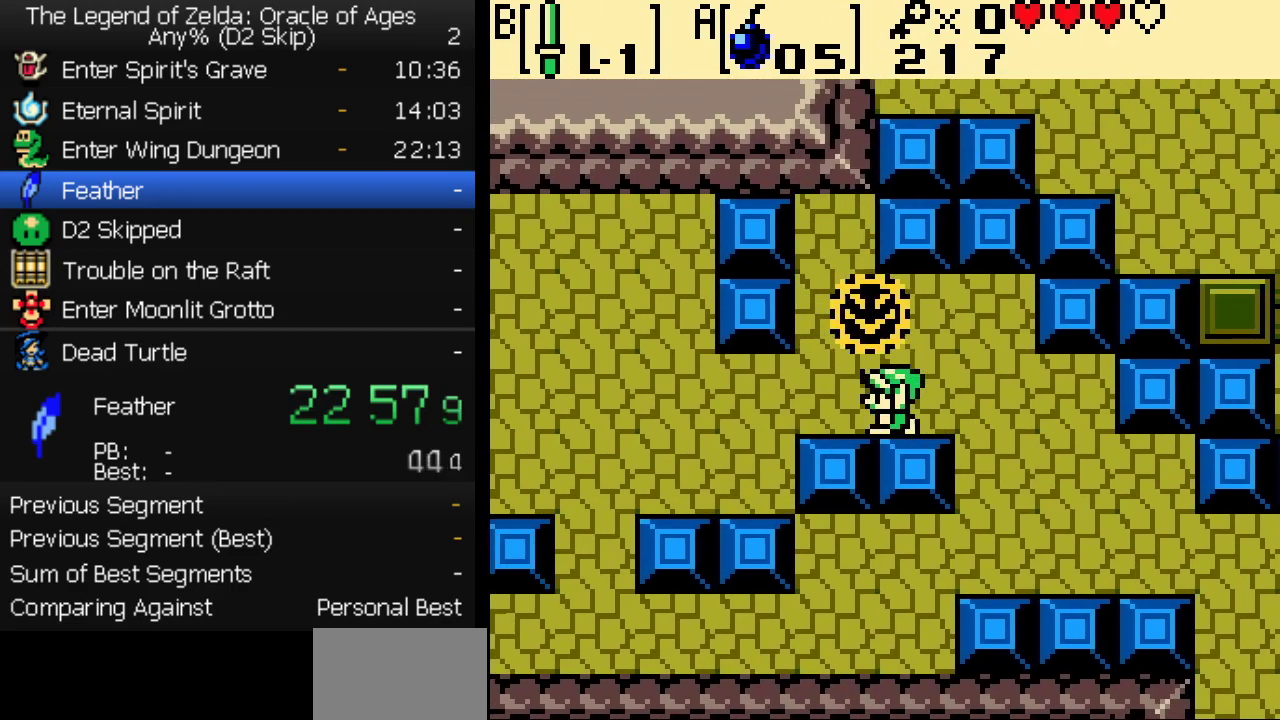
{"buttons": ["DPAD_LEFT"], "events": []}
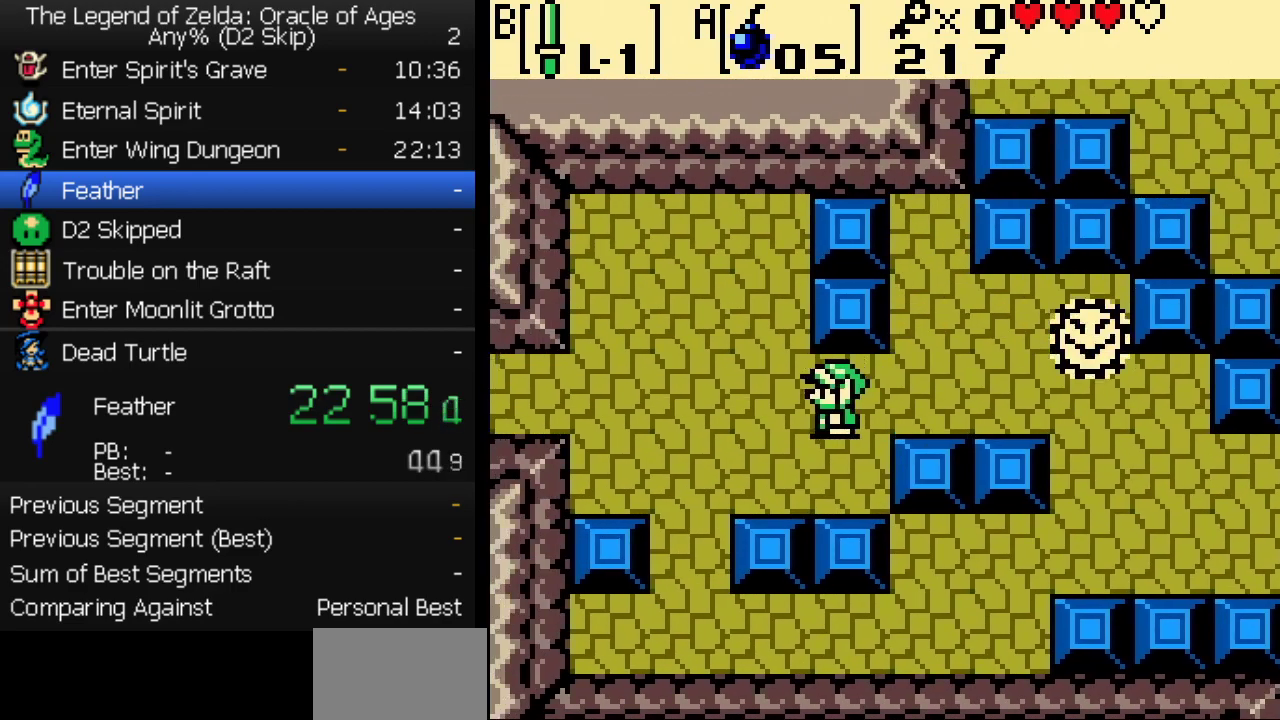
{"buttons": ["DPAD_LEFT"], "events": []}
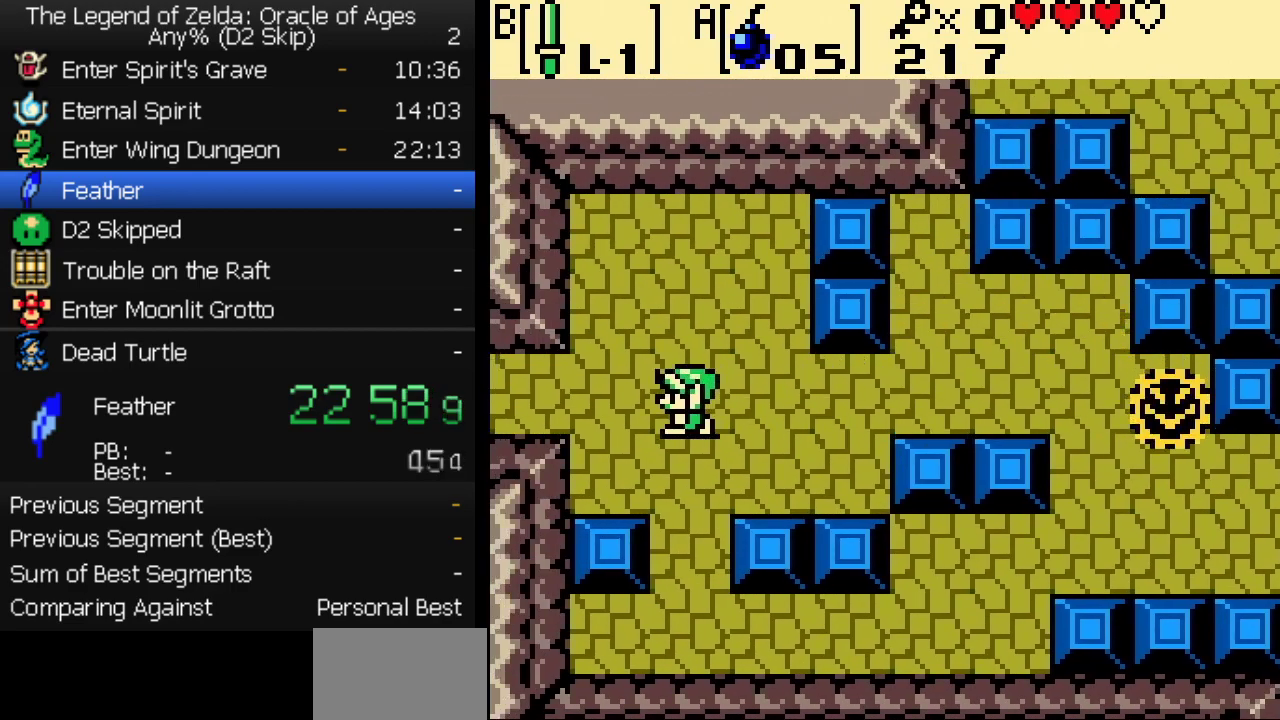
{"buttons": ["DPAD_LEFT"], "events": []}
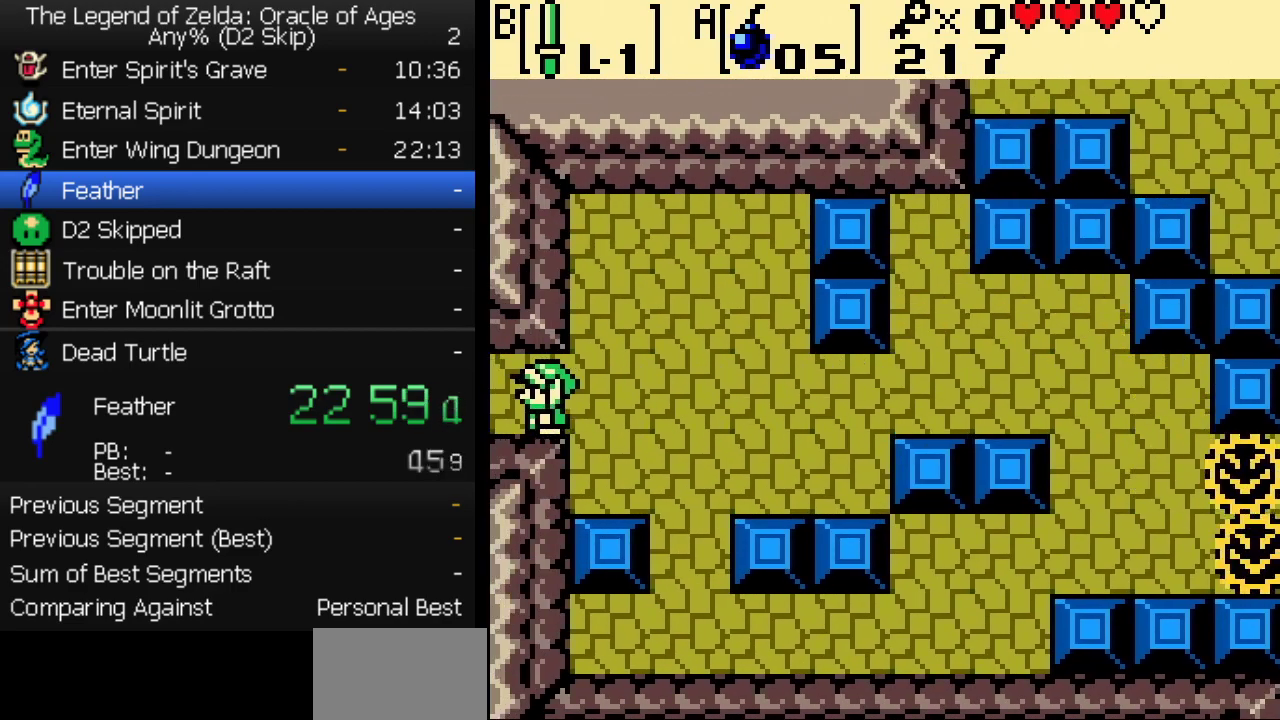
{"buttons": ["DPAD_LEFT"], "events": []}
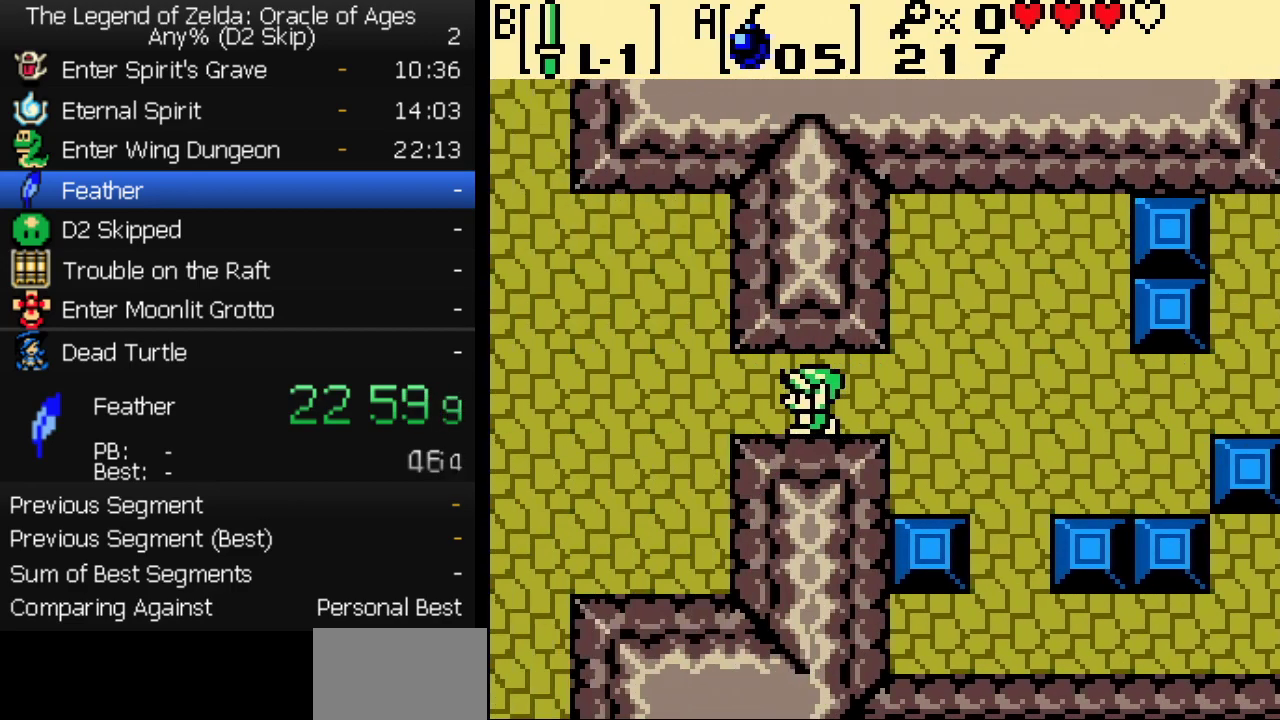
{"buttons": ["DPAD_LEFT"], "events": []}
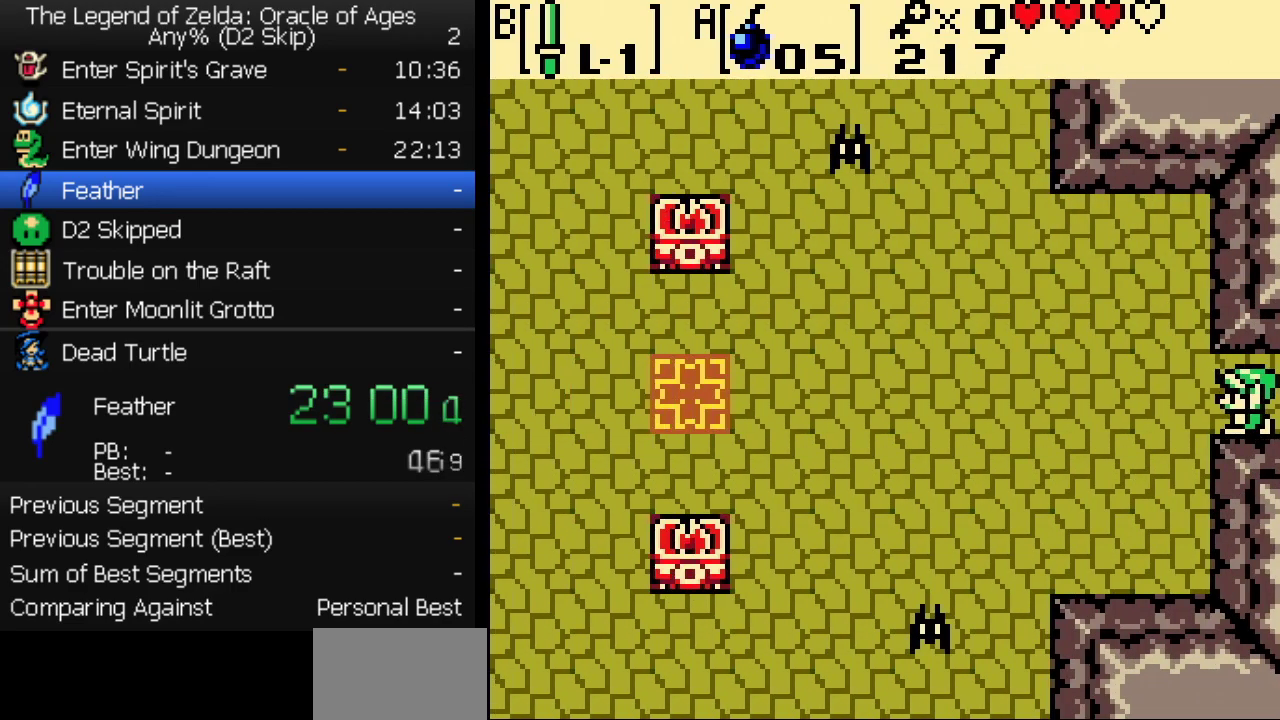
{"buttons": ["DPAD_DOWN", "DPAD_LEFT"], "events": [[333, "DPAD_DOWN", "down"]]}
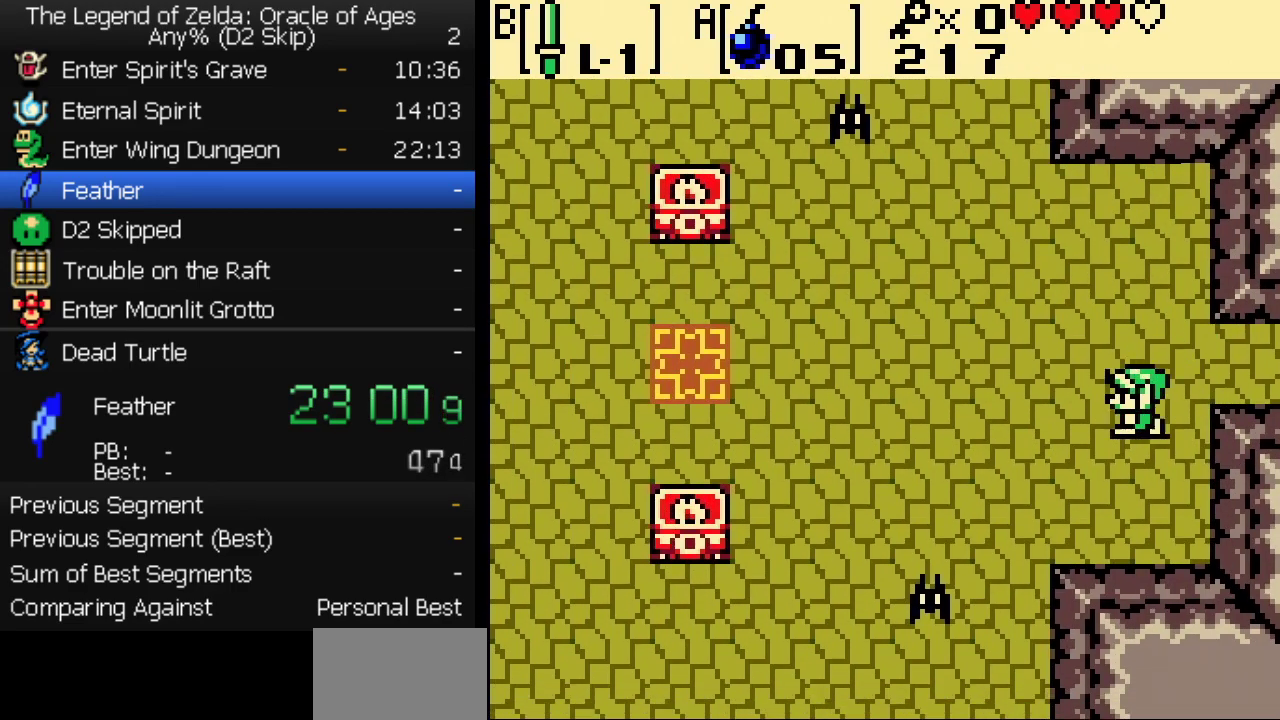
{"buttons": ["B", "DPAD_DOWN"], "events": [[67, "DPAD_DOWN", "up"], [250, "DPAD_DOWN", "down"], [450, "DPAD_LEFT", "up"], [500, "B", "down"]]}